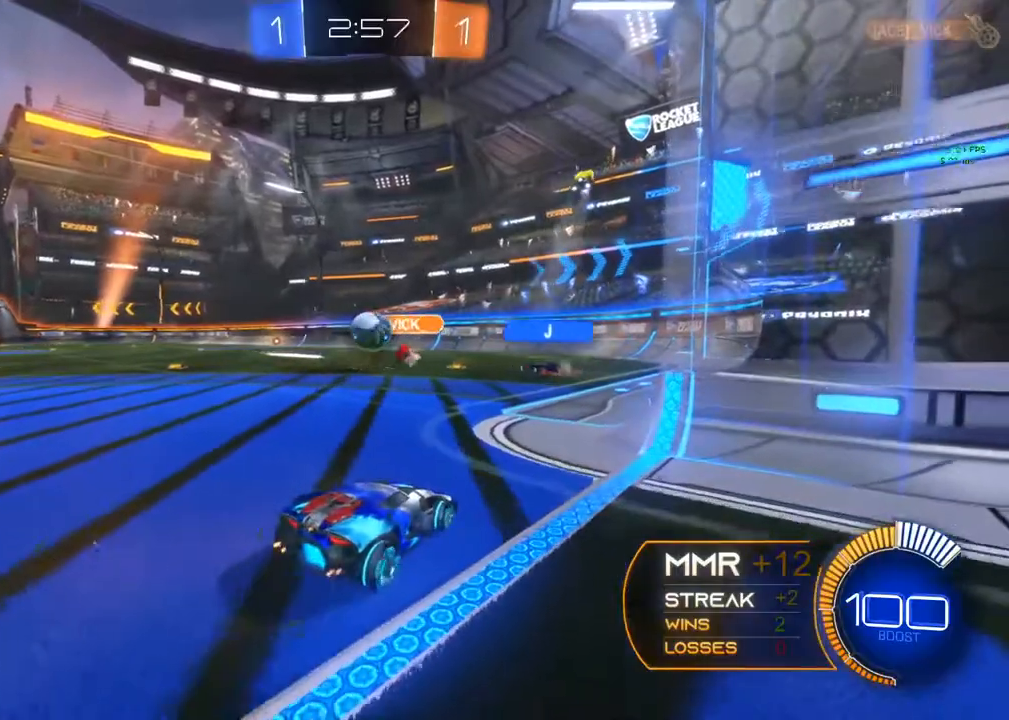
Gameplay with a controller (Xbox layout); each line is a JSON object with the inputs held at the frame after it. "events" lists button and stick changes between this image and that frame as [ms after this image, input, new state], when the widget could be followed in between. Not read: R3 SELECT.
{"buttons": ["A", "R2"], "left_stick": "up", "right_stick": "center", "events": [[67, "left_stick", "down-left"], [117, "L2", "up"], [183, "R2", "down"], [200, "left_stick", "up"], [450, "A", "down"]]}
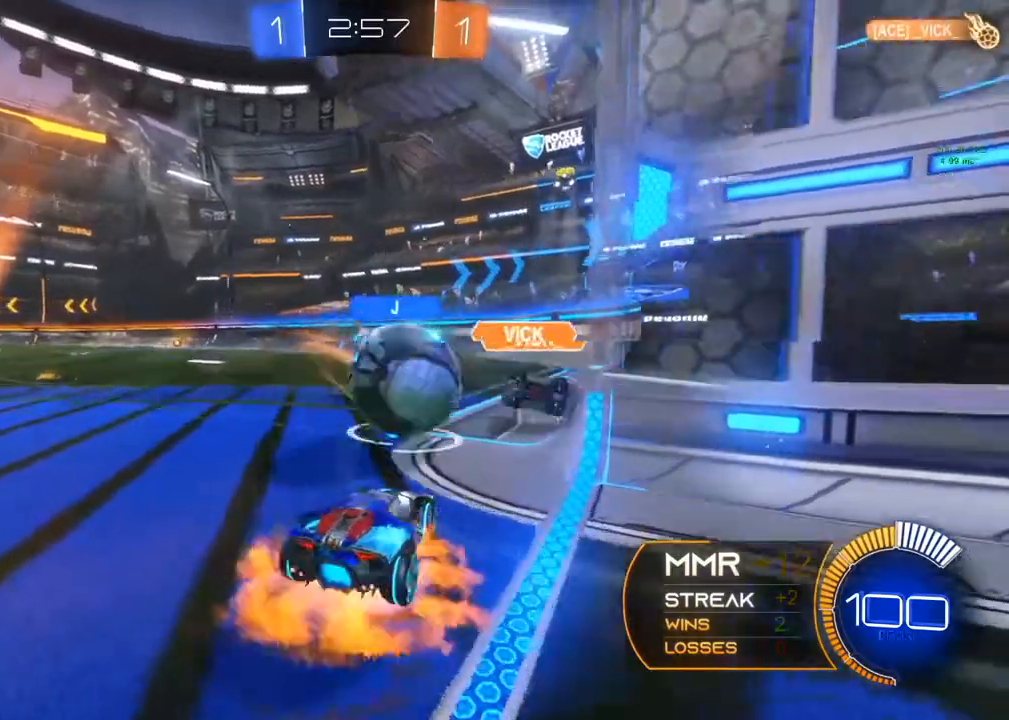
{"buttons": ["A", "R2"], "left_stick": "up", "right_stick": "center", "events": [[17, "A", "up"], [67, "A", "down"], [150, "left_stick", "up-right"], [483, "left_stick", "up"]]}
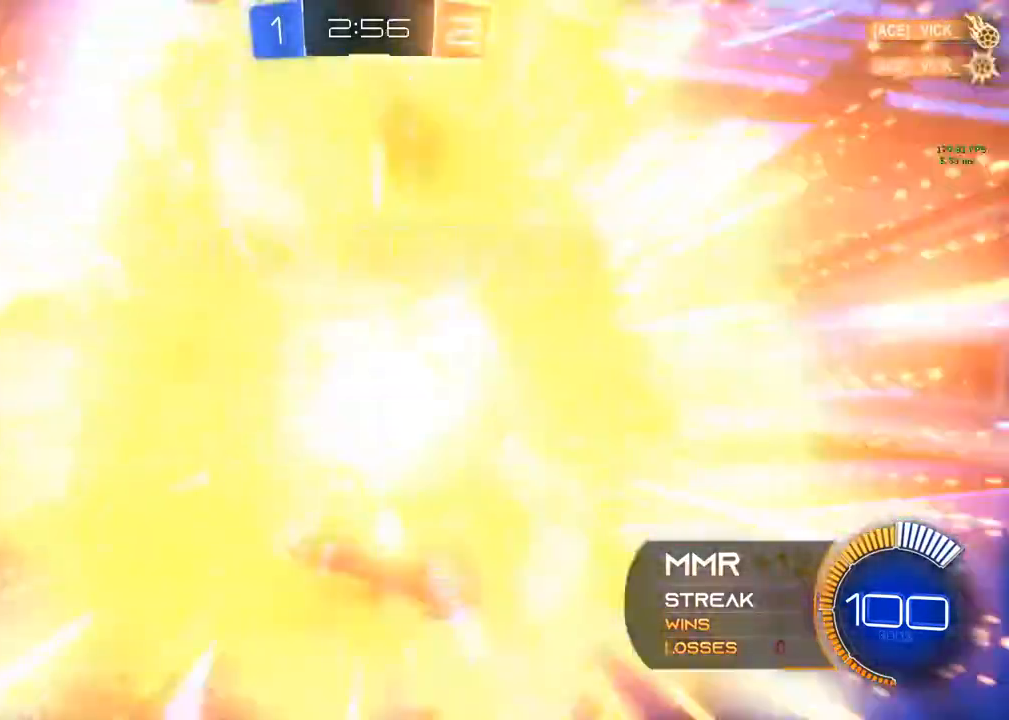
{"buttons": ["A", "R1"], "left_stick": "center", "right_stick": "center", "events": [[167, "R2", "up"], [333, "left_stick", "center"], [433, "R1", "down"]]}
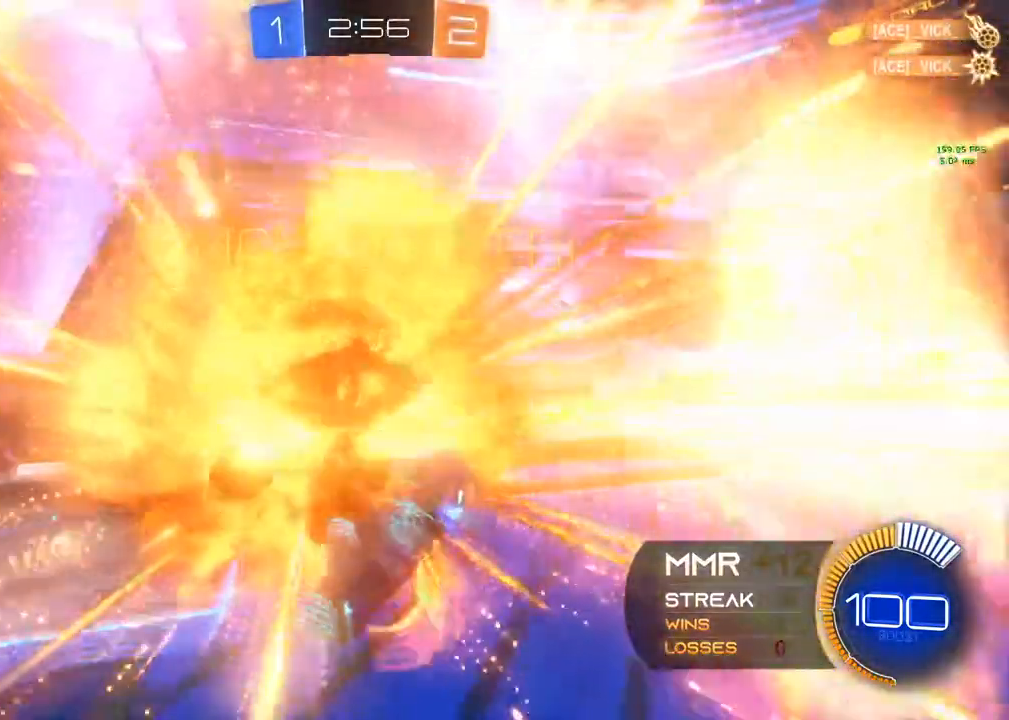
{"buttons": ["A", "R1"], "left_stick": "up", "right_stick": "center", "events": [[317, "left_stick", "up"]]}
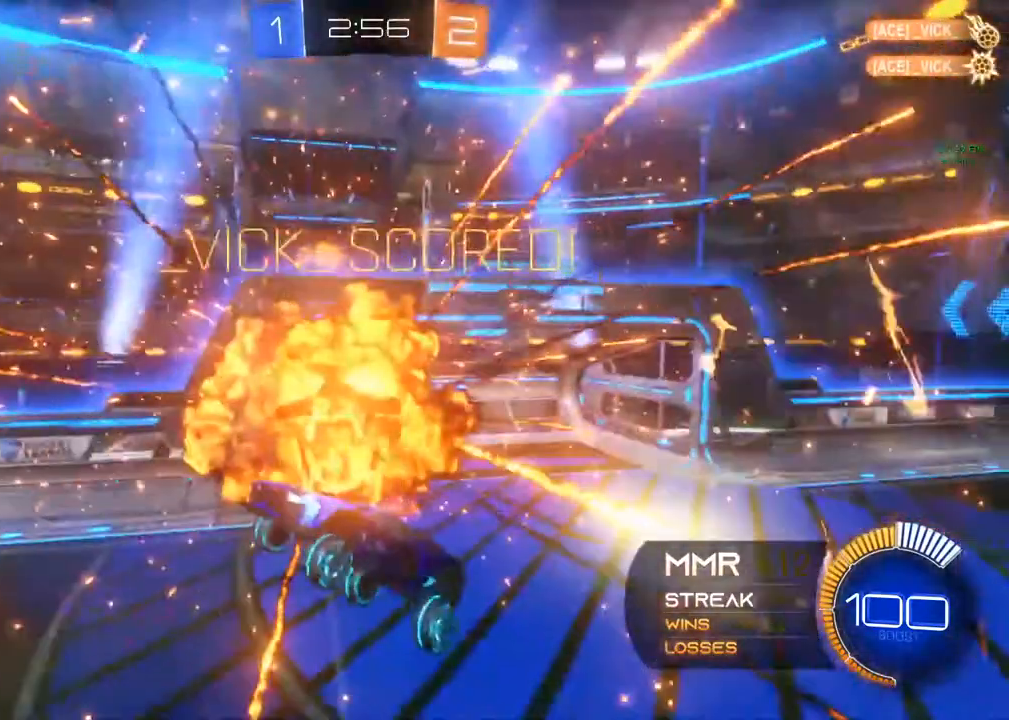
{"buttons": ["A", "R1"], "left_stick": "up", "right_stick": "center", "events": []}
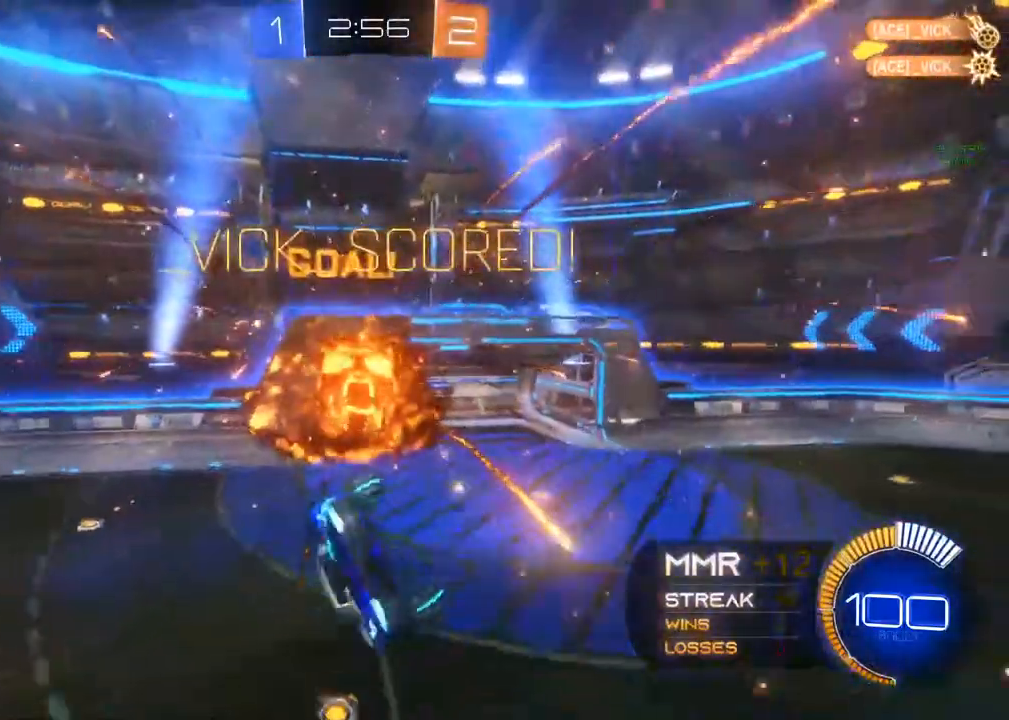
{"buttons": ["R2"], "left_stick": "up-right", "right_stick": "center", "events": [[100, "A", "up"], [217, "R1", "up"], [300, "R2", "down"], [317, "L1", "down"], [417, "L1", "up"], [417, "left_stick", "up-right"]]}
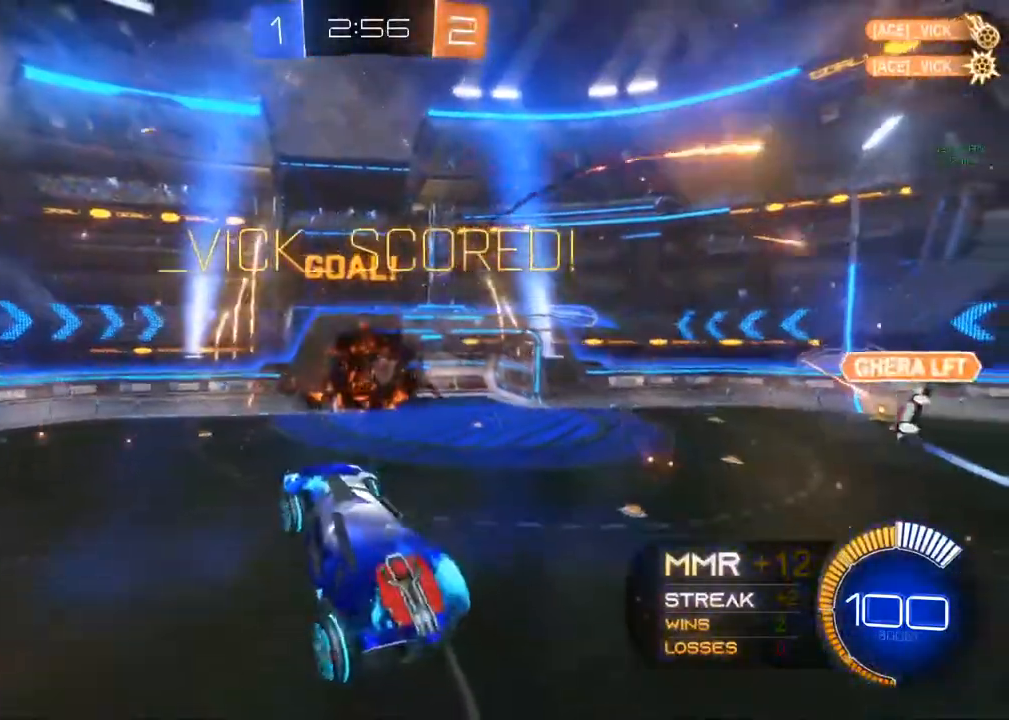
{"buttons": ["R2"], "left_stick": "center", "right_stick": "center", "events": [[167, "left_stick", "center"], [250, "R1", "down"], [417, "R1", "up"]]}
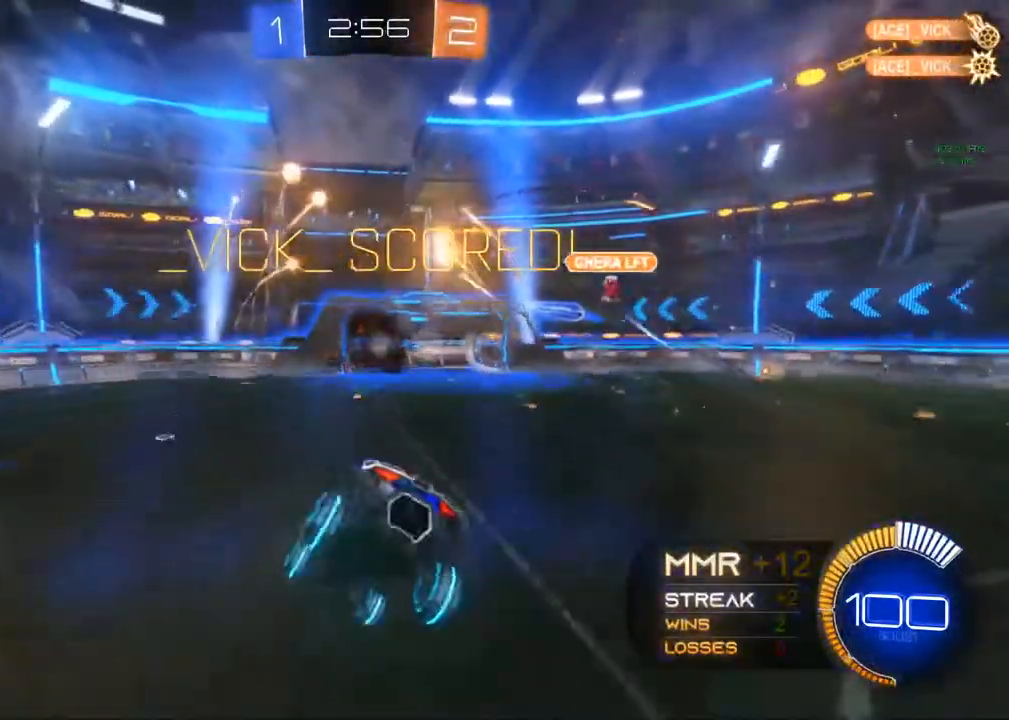
{"buttons": ["B", "R2"], "left_stick": "center", "right_stick": "center", "events": [[17, "L1", "down"], [150, "L1", "up"], [417, "B", "down"]]}
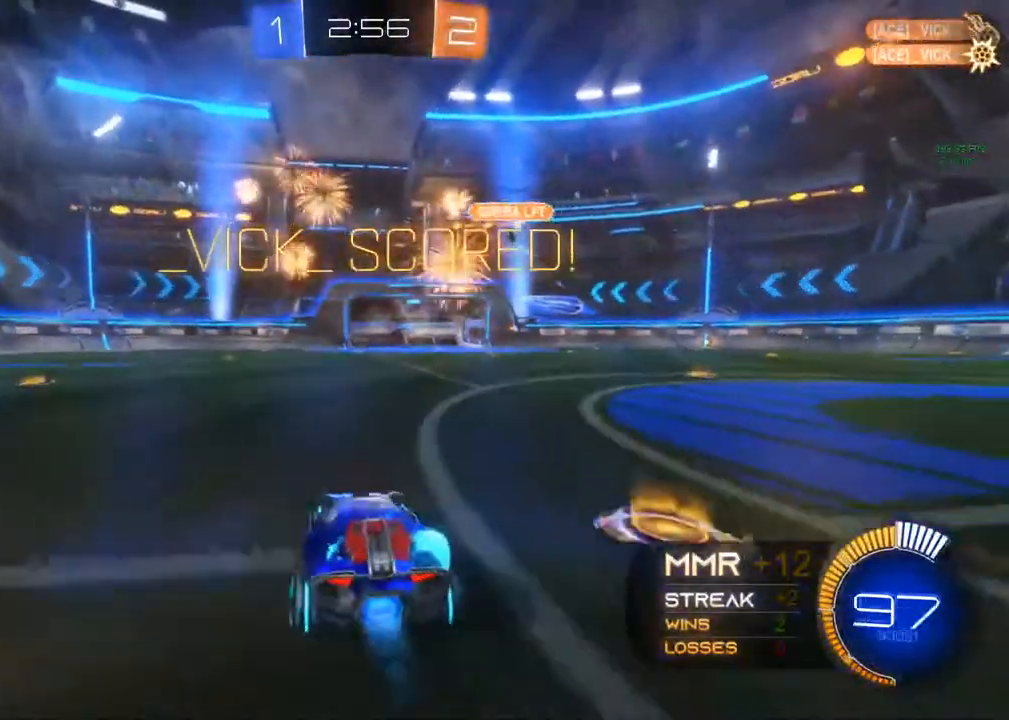
{"buttons": ["A", "R2"], "left_stick": "up-left", "right_stick": "center", "events": [[33, "Y", "down"], [183, "Y", "up"], [367, "B", "up"], [400, "left_stick", "up-left"], [500, "A", "down"]]}
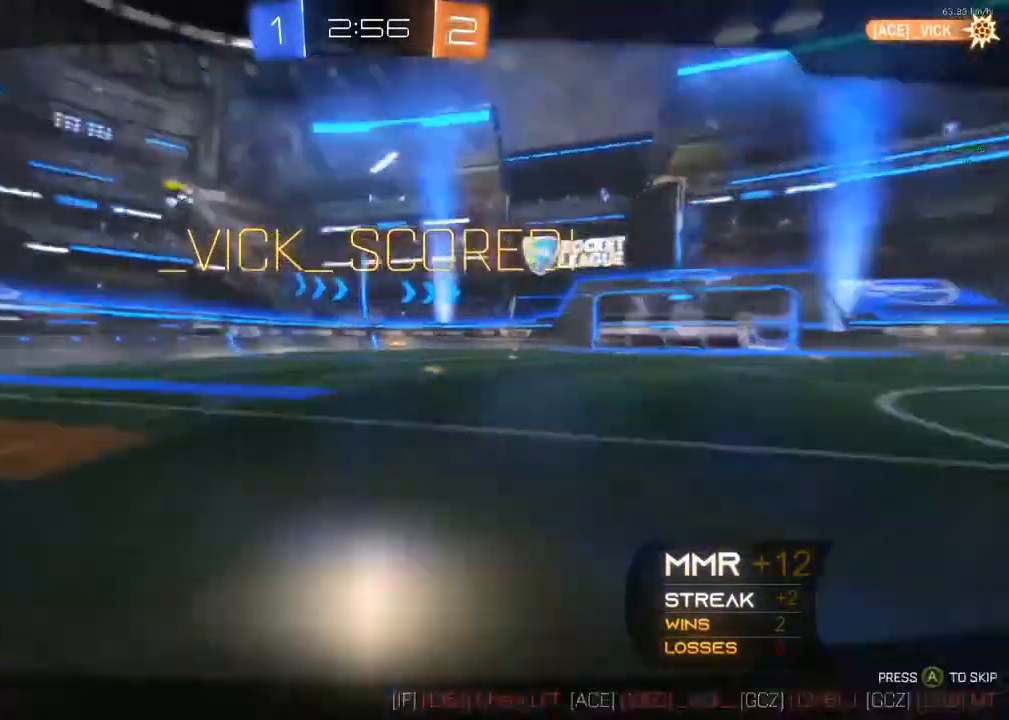
{"buttons": ["R2"], "left_stick": "center", "right_stick": "center", "events": [[67, "A", "up"], [83, "left_stick", "up-right"], [117, "A", "down"], [300, "left_stick", "right"], [350, "A", "up"], [450, "left_stick", "center"]]}
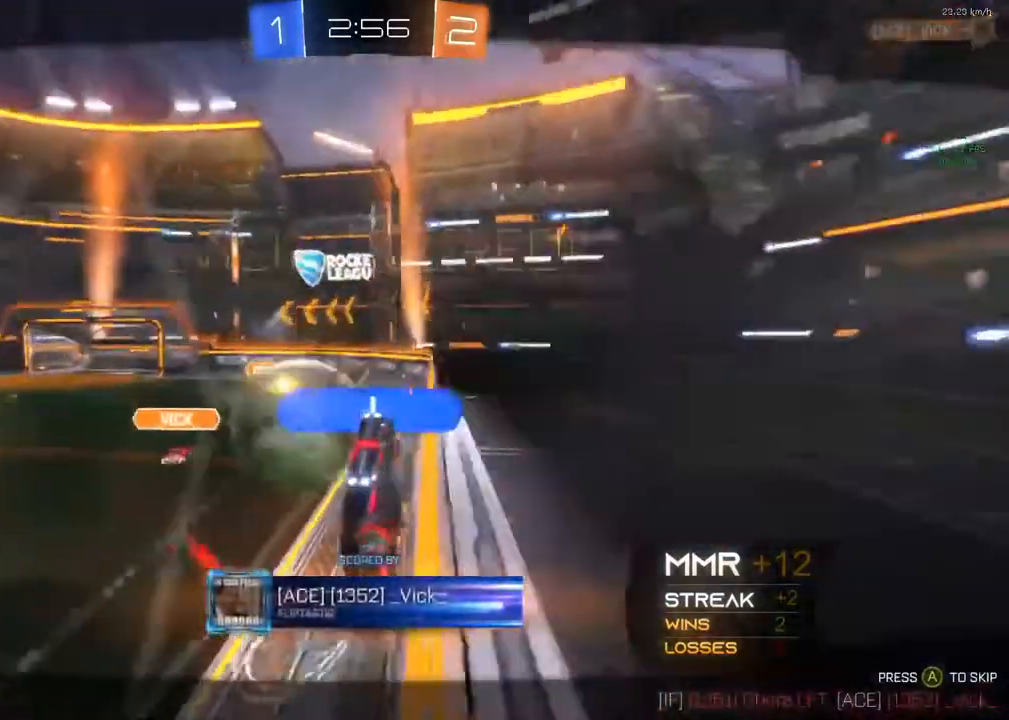
{"buttons": ["A", "R2"], "left_stick": "center", "right_stick": "center", "events": [[50, "A", "down"], [267, "A", "up"], [483, "A", "down"]]}
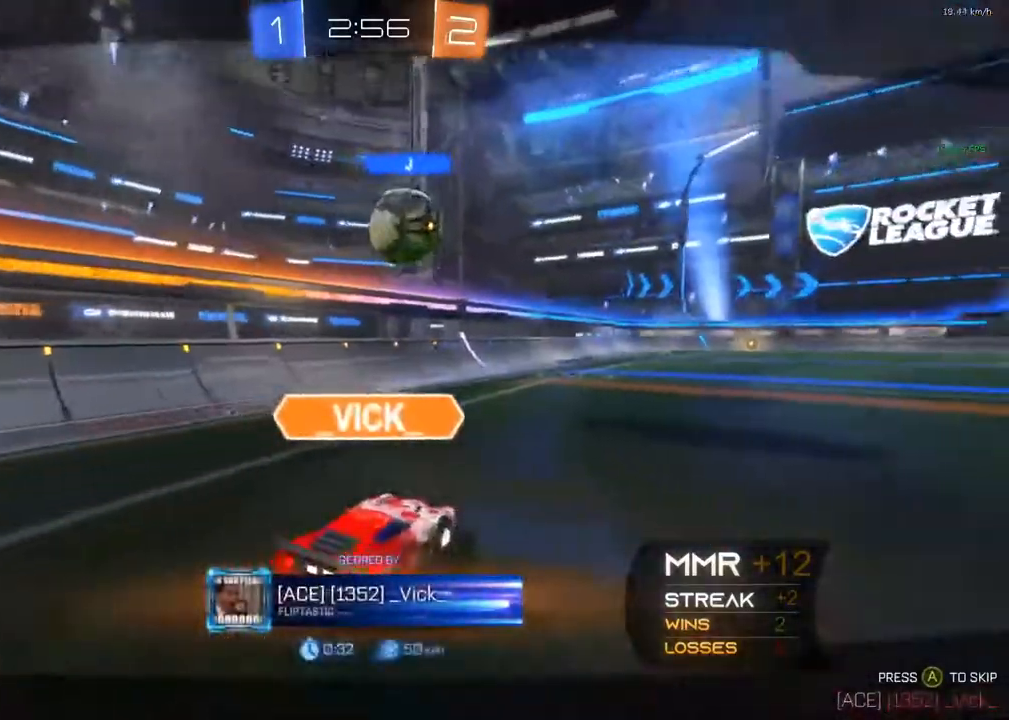
{"buttons": ["A", "R2"], "left_stick": "center", "right_stick": "center", "events": [[200, "A", "up"], [450, "A", "down"]]}
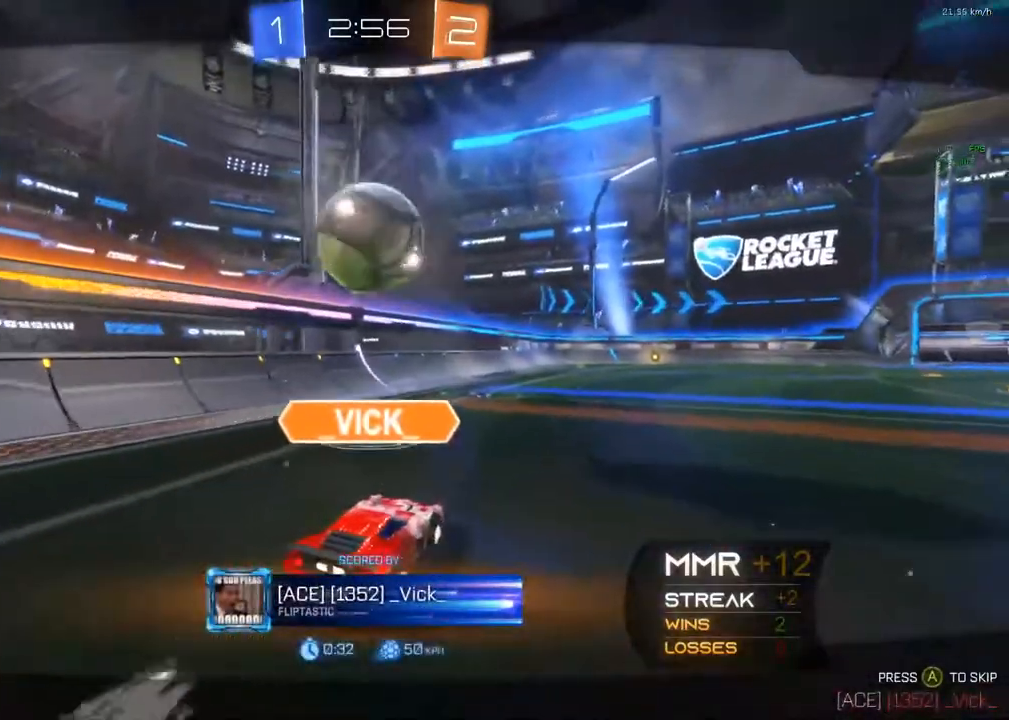
{"buttons": ["R2"], "left_stick": "center", "right_stick": "center", "events": [[117, "A", "up"]]}
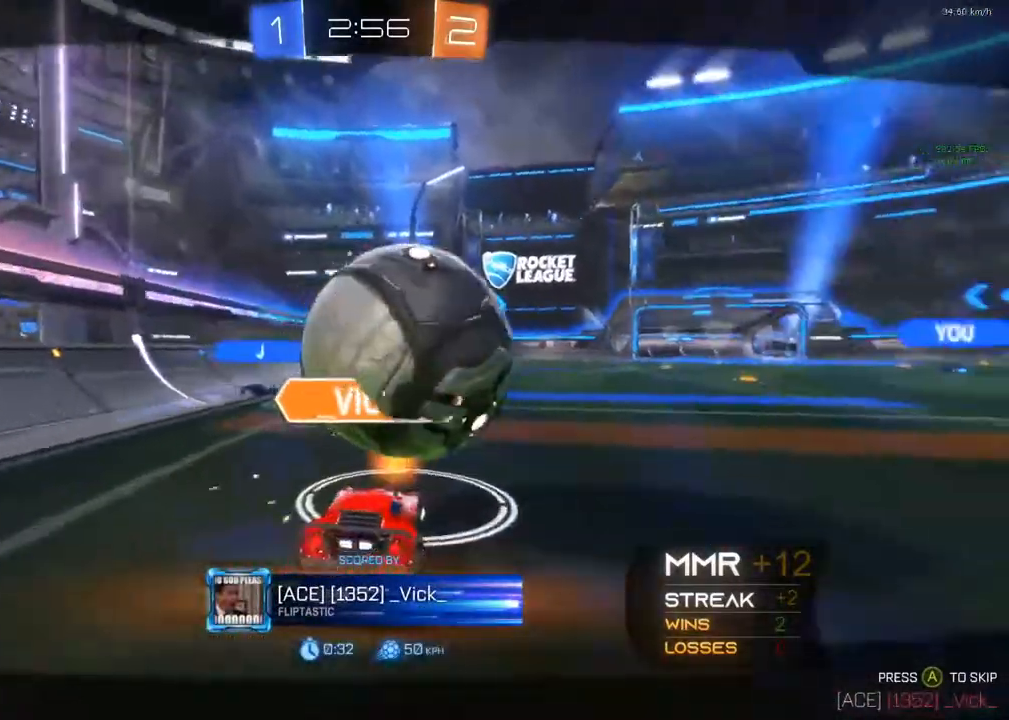
{"buttons": [], "left_stick": "center", "right_stick": "center", "events": [[117, "R2", "up"], [150, "A", "down"], [417, "A", "up"]]}
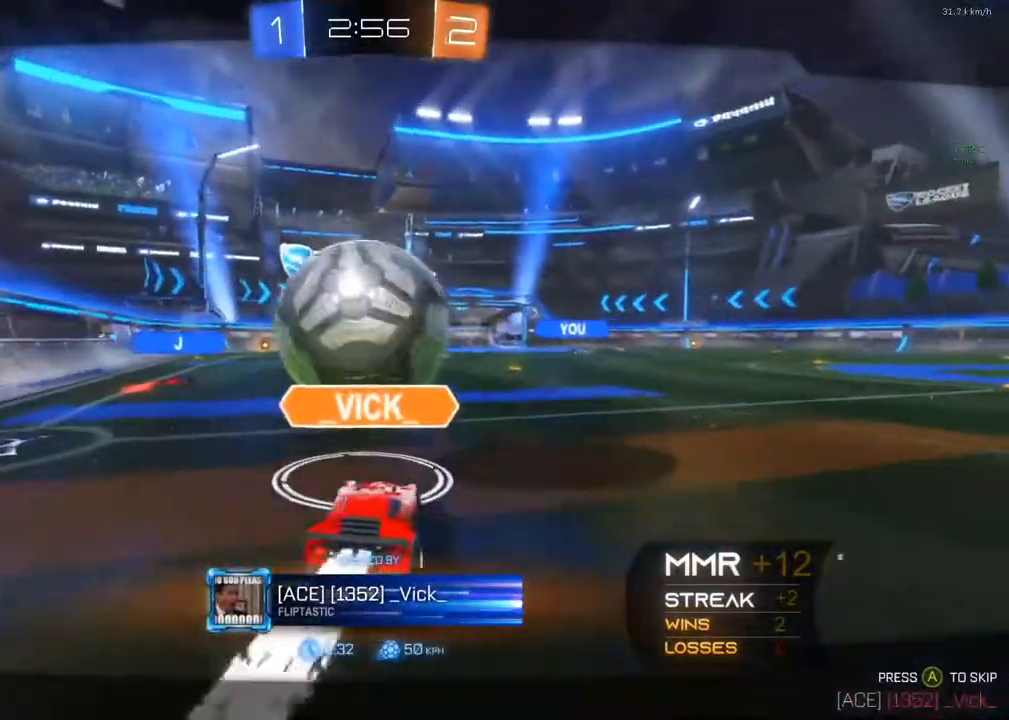
{"buttons": [], "left_stick": "center", "right_stick": "center", "events": []}
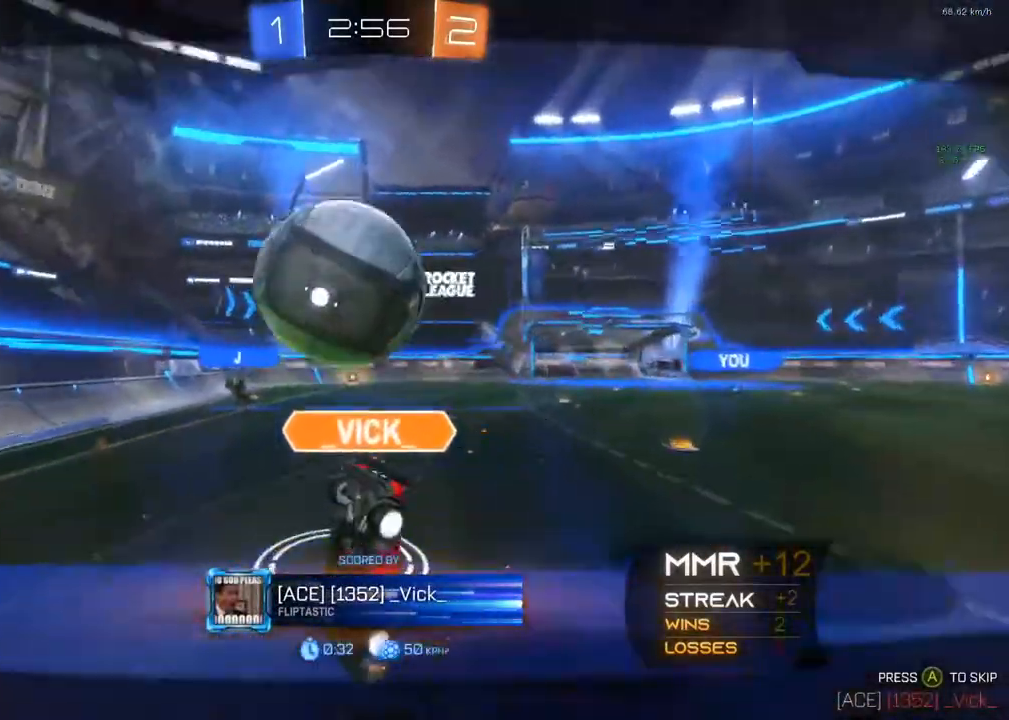
{"buttons": [], "left_stick": "center", "right_stick": "center", "events": [[267, "A", "down"], [450, "A", "up"]]}
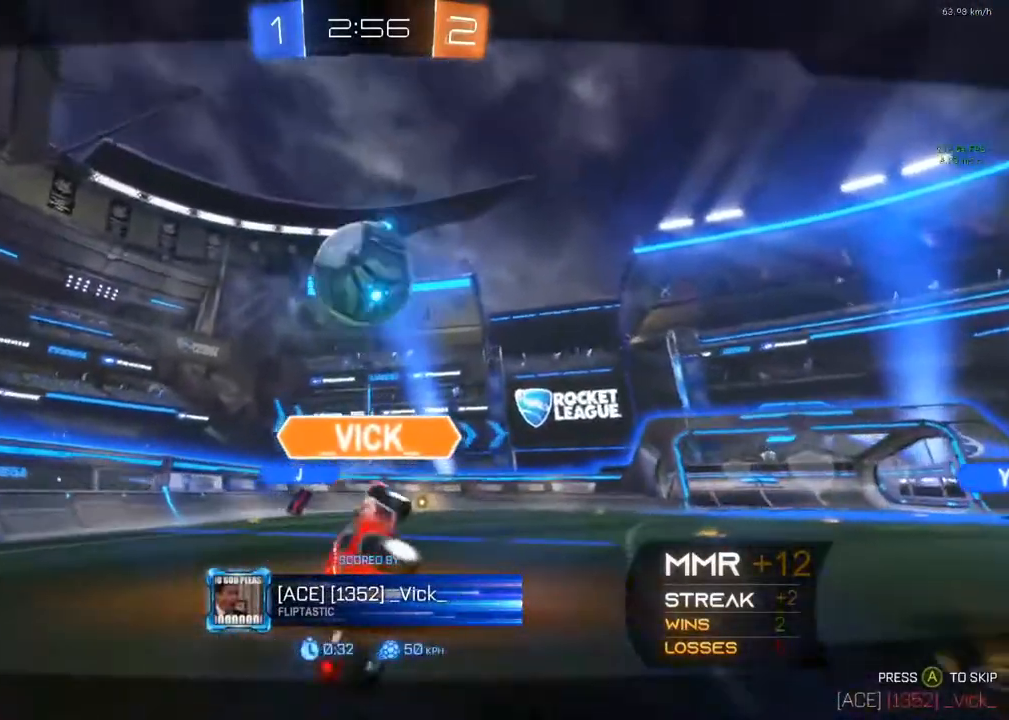
{"buttons": [], "left_stick": "center", "right_stick": "center", "events": []}
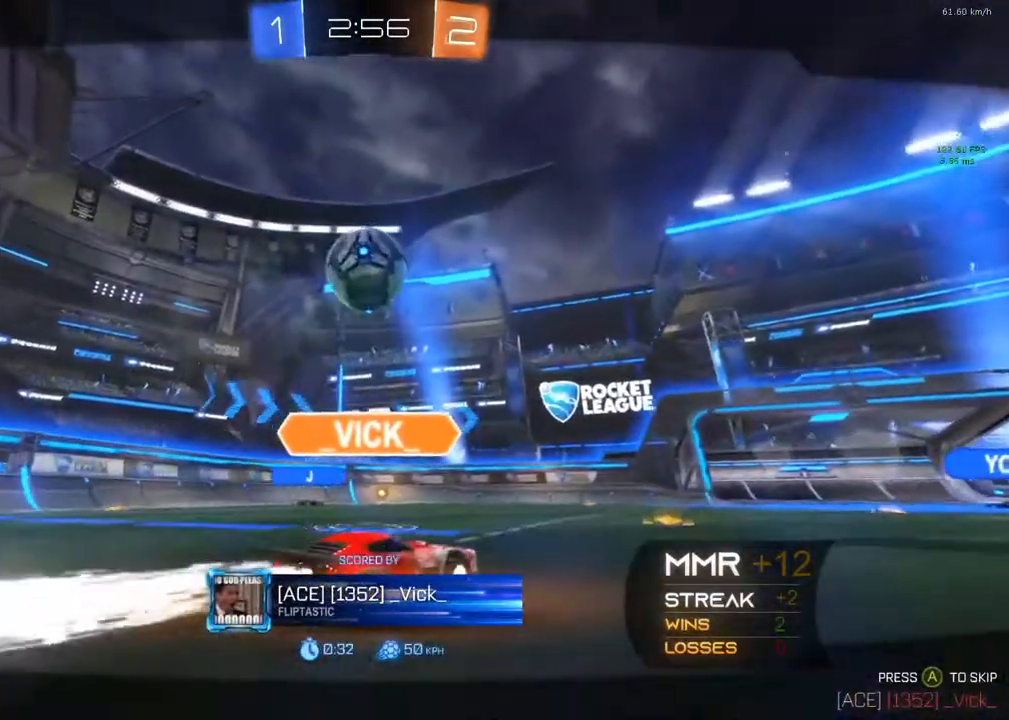
{"buttons": [], "left_stick": "center", "right_stick": "center", "events": []}
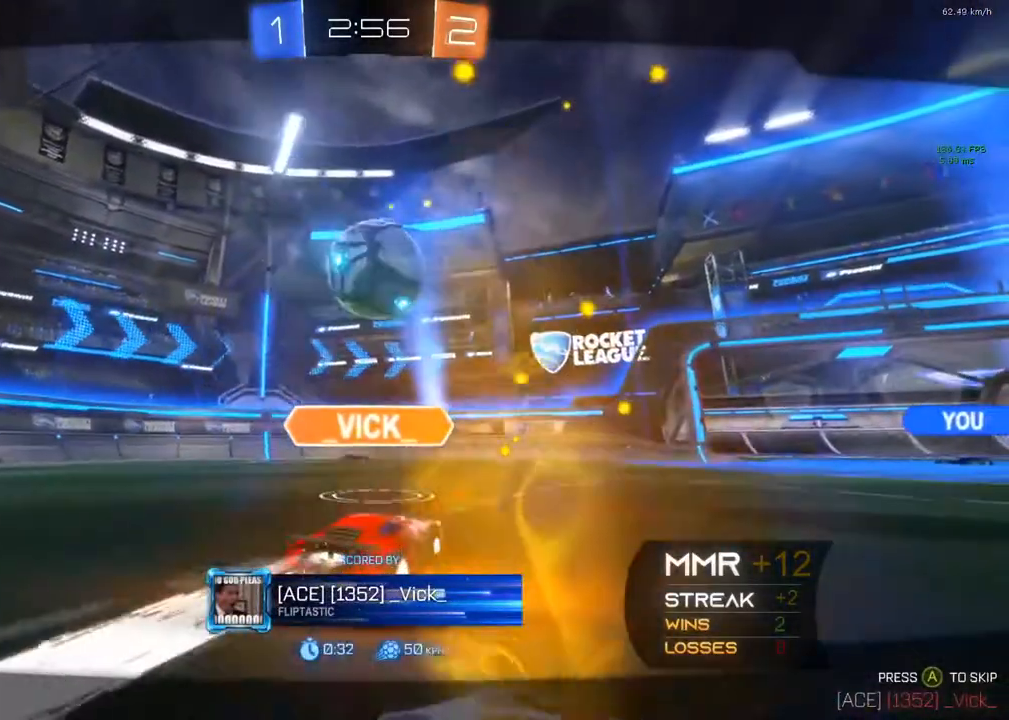
{"buttons": [], "left_stick": "center", "right_stick": "center", "events": []}
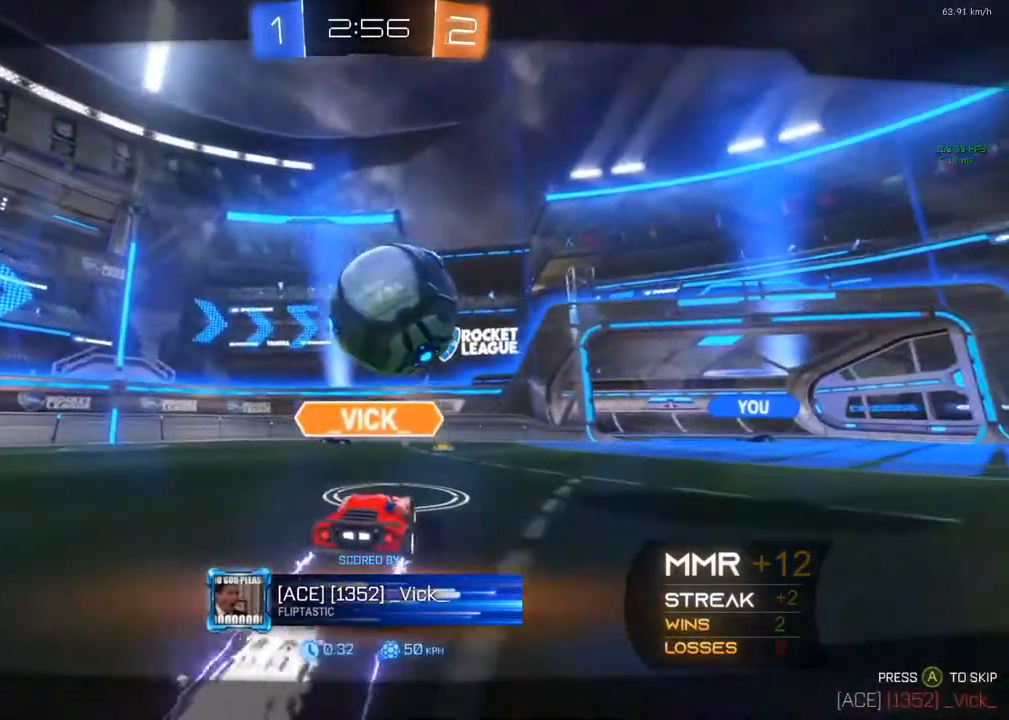
{"buttons": [], "left_stick": "center", "right_stick": "center", "events": []}
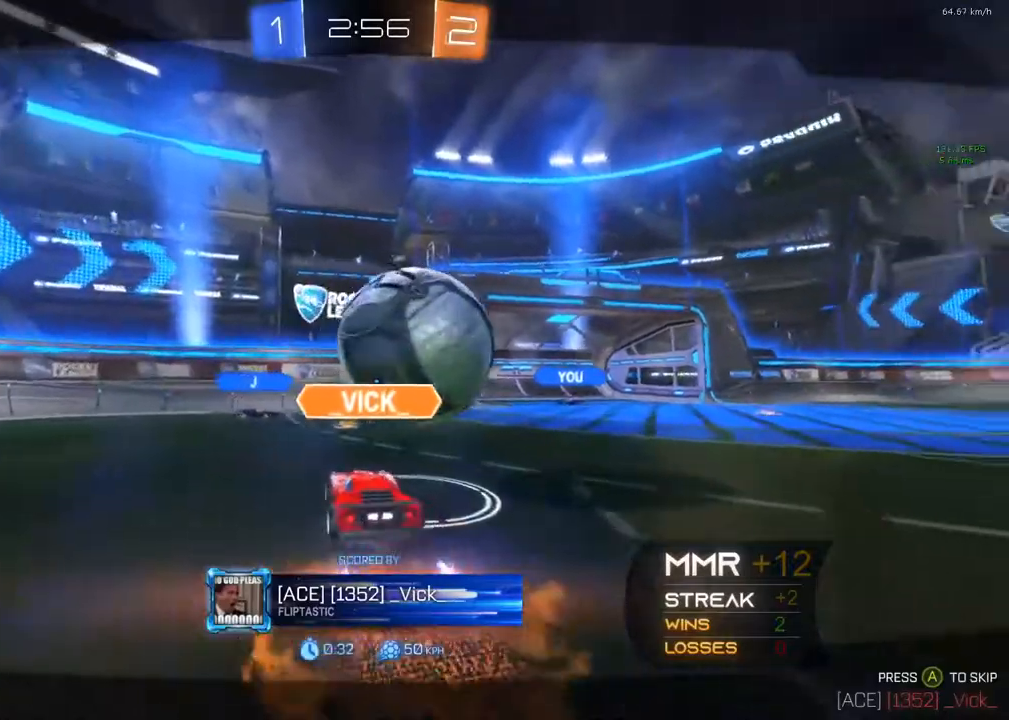
{"buttons": ["A"], "left_stick": "center", "right_stick": "center", "events": [[483, "A", "down"]]}
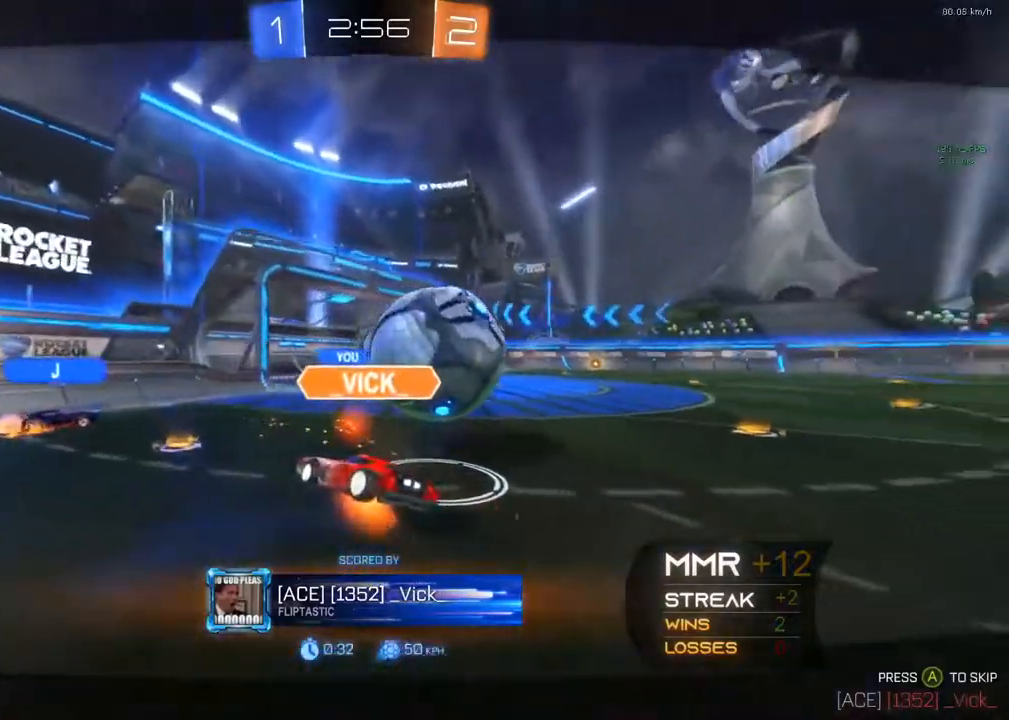
{"buttons": [], "left_stick": "center", "right_stick": "center", "events": [[167, "A", "up"]]}
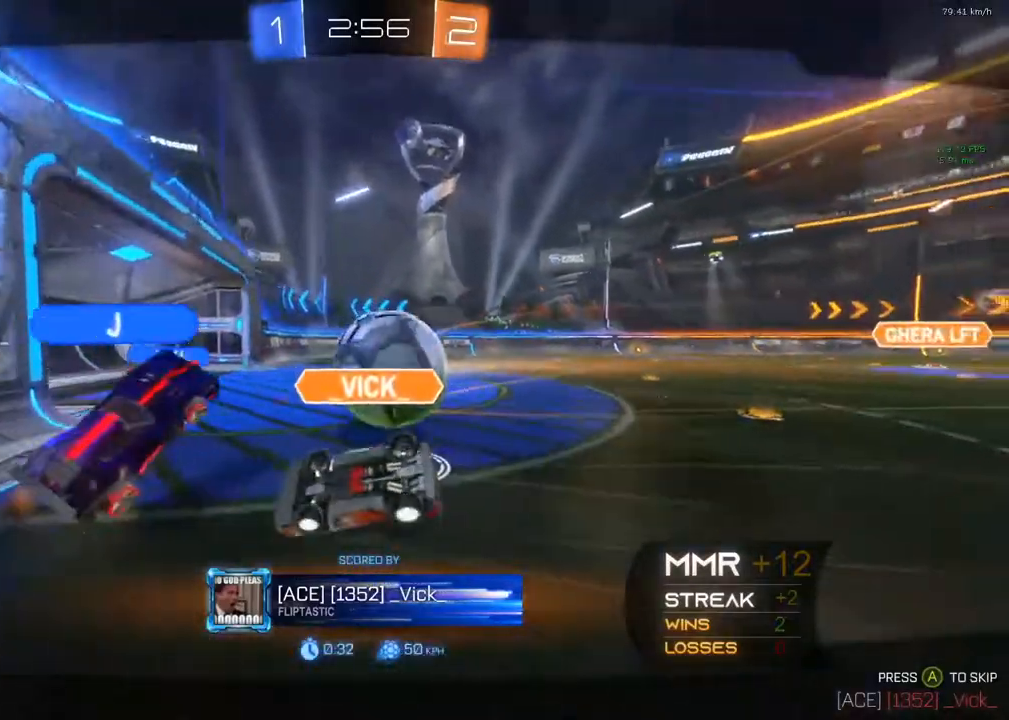
{"buttons": [], "left_stick": "center", "right_stick": "center", "events": [[67, "A", "down"], [217, "A", "up"]]}
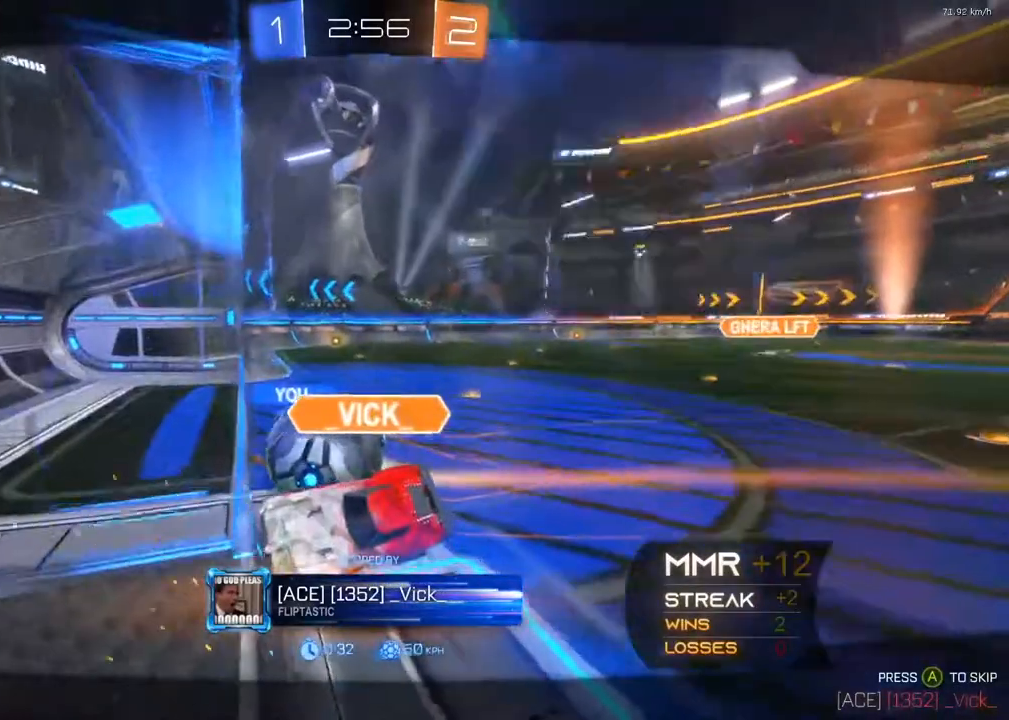
{"buttons": [], "left_stick": "center", "right_stick": "center", "events": [[17, "A", "down"], [200, "A", "up"]]}
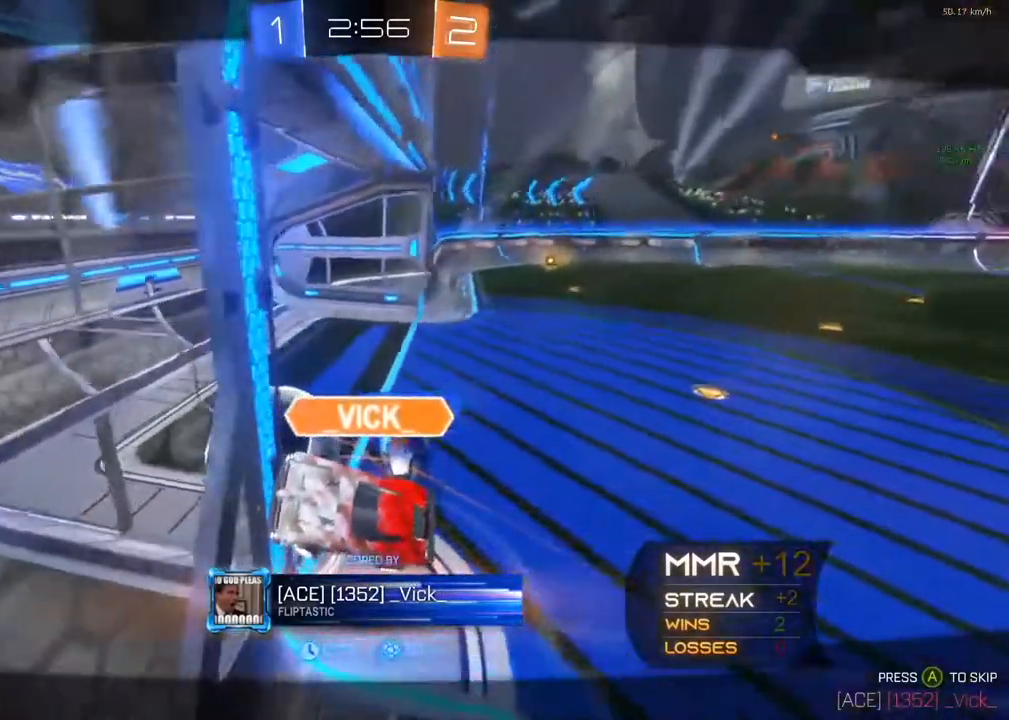
{"buttons": ["A"], "left_stick": "center", "right_stick": "center", "events": [[117, "A", "down"], [250, "A", "up"], [467, "A", "down"]]}
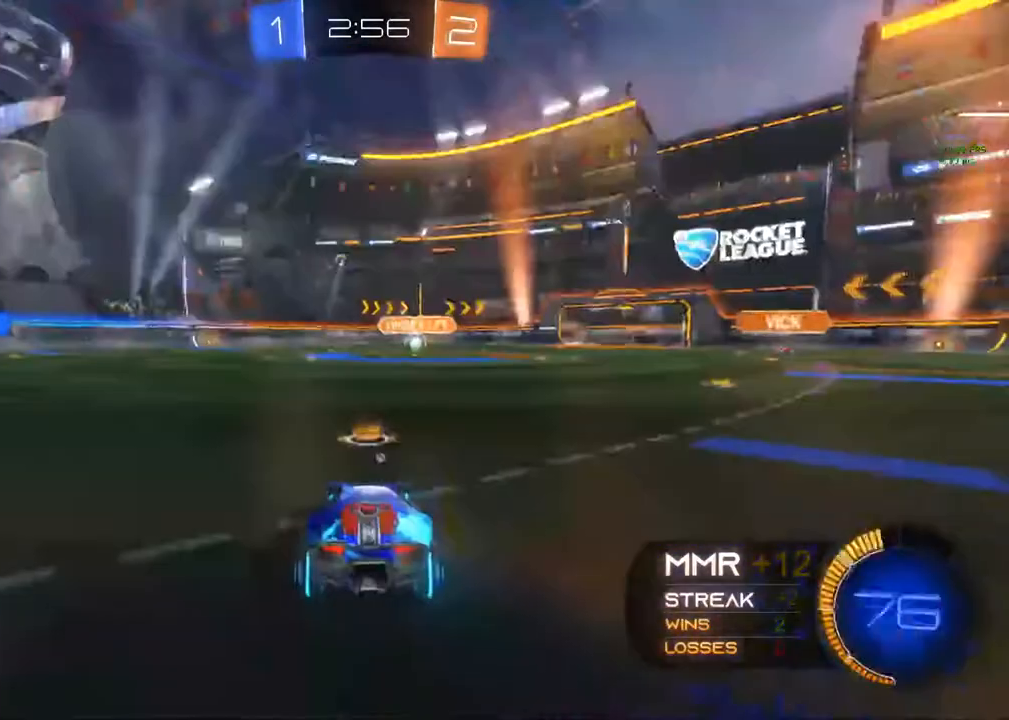
{"buttons": ["R2"], "left_stick": "center", "right_stick": "center", "events": [[167, "A", "up"], [383, "R2", "down"], [383, "Y", "down"], [483, "Y", "up"]]}
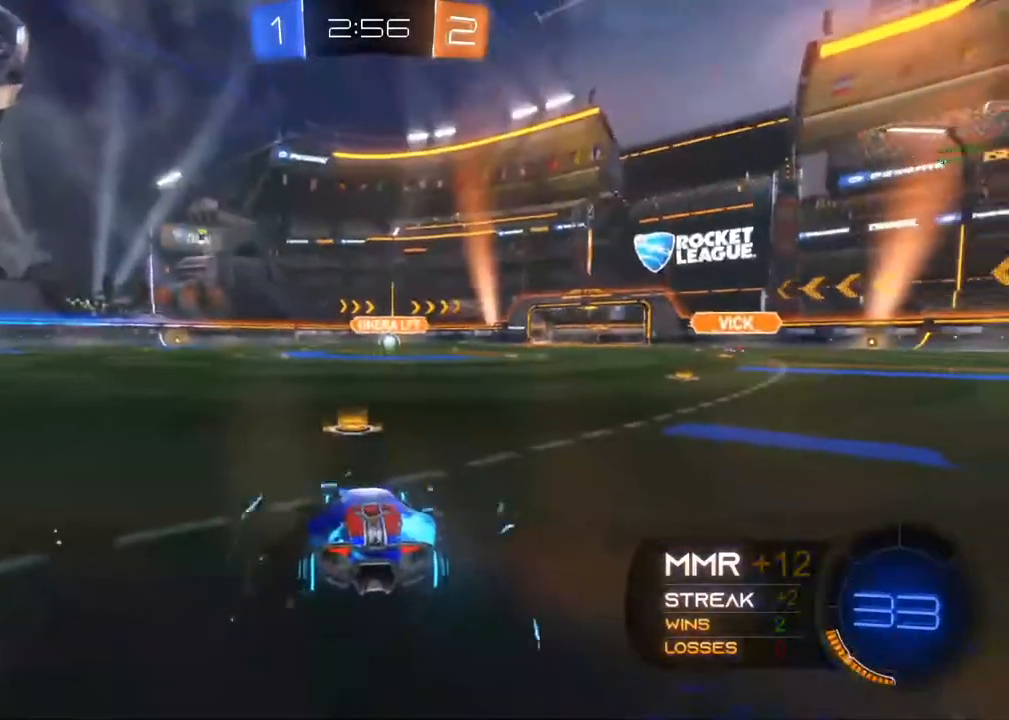
{"buttons": ["Y", "R2"], "left_stick": "center", "right_stick": "center", "events": [[217, "Y", "down"], [317, "Y", "up"], [450, "Y", "down"]]}
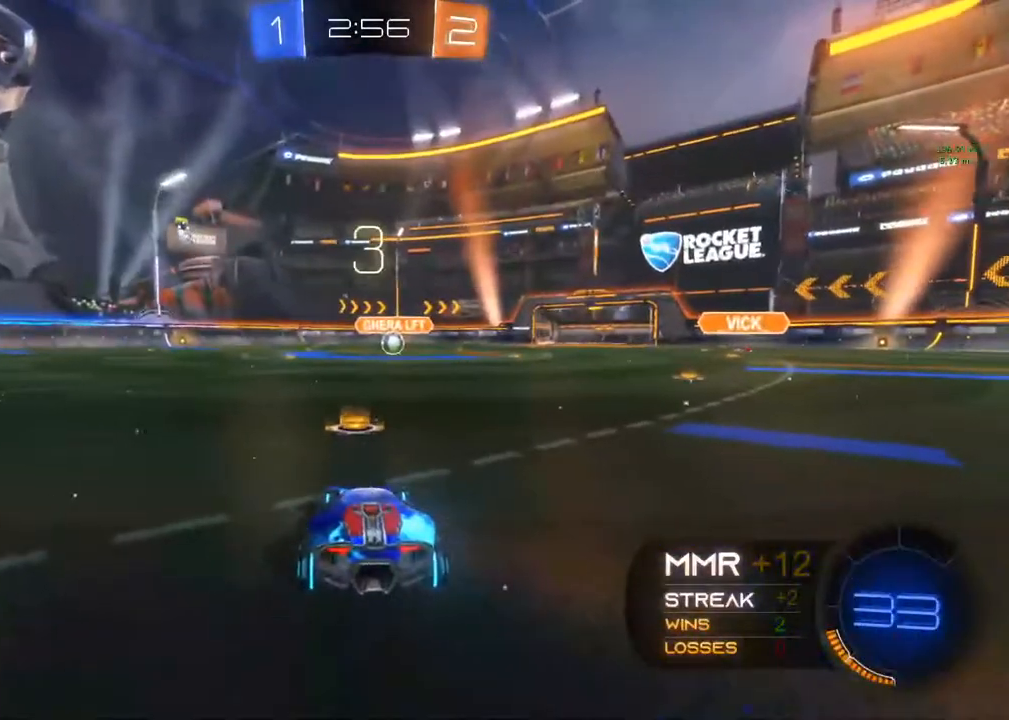
{"buttons": ["L2"], "left_stick": "center", "right_stick": "down-right", "events": [[83, "Y", "up"], [117, "R2", "up"], [200, "L2", "down"], [283, "right_stick", "down-right"]]}
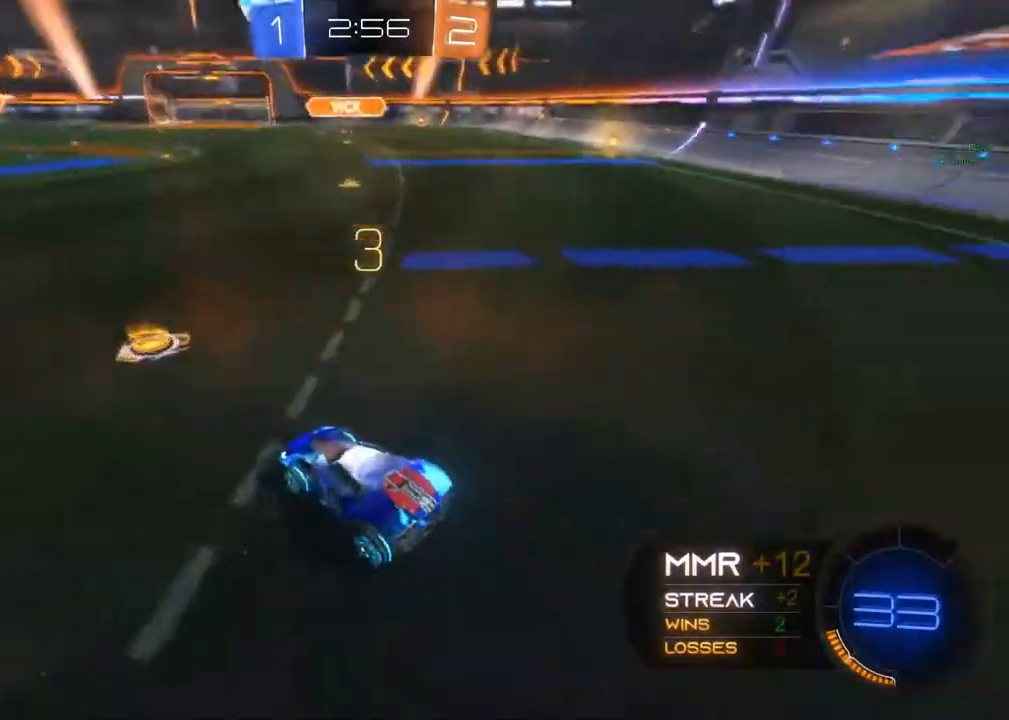
{"buttons": ["L2"], "left_stick": "center", "right_stick": "center", "events": [[83, "right_stick", "center"]]}
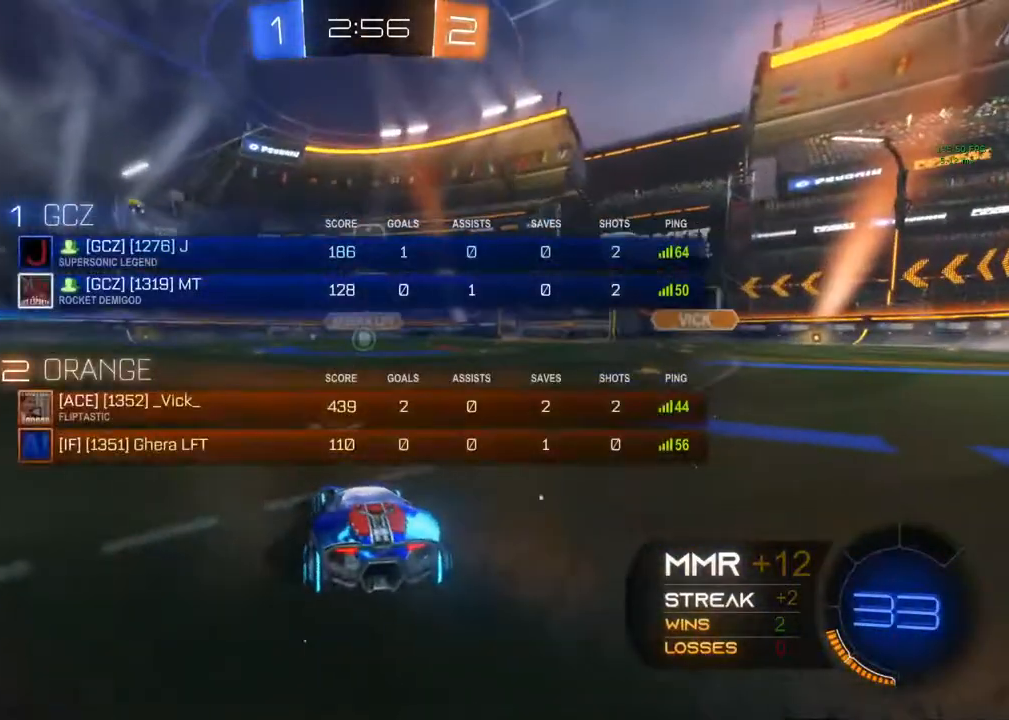
{"buttons": ["L2"], "left_stick": "center", "right_stick": "center", "events": []}